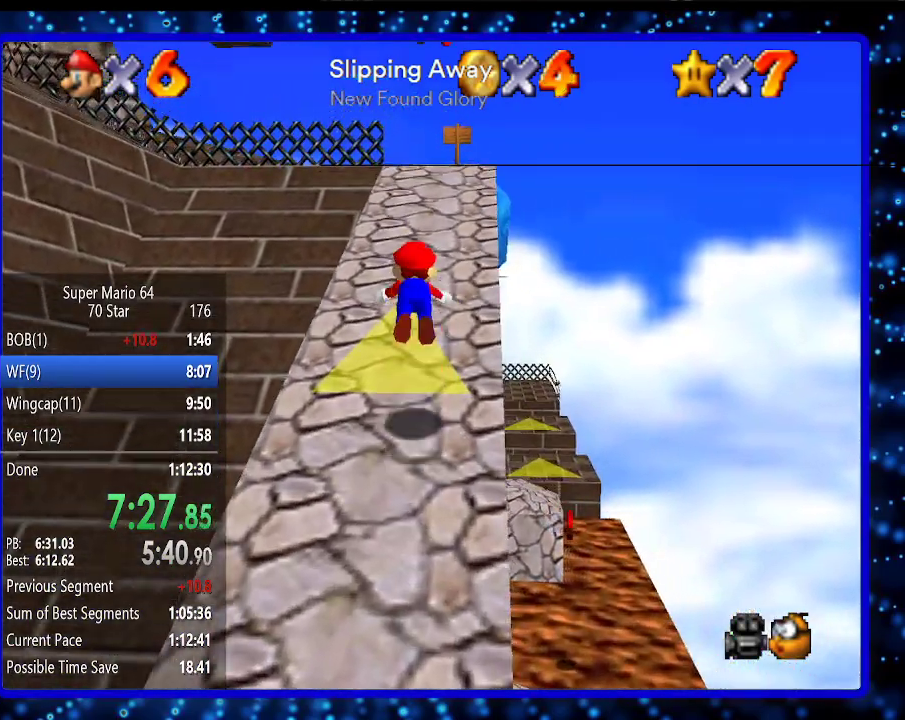
Gameplay with a controller (Nintendo layout); each line is a JSON object with the inputs held at the frame after it. "events" lists button and stick changes between this image and that frame as [ms after this image, input, new state], when the widget could be followed in between. Not read: L3 R3.
{"buttons": [], "left_stick": "up", "events": [[50, "B", "up"], [117, "A", "up"]]}
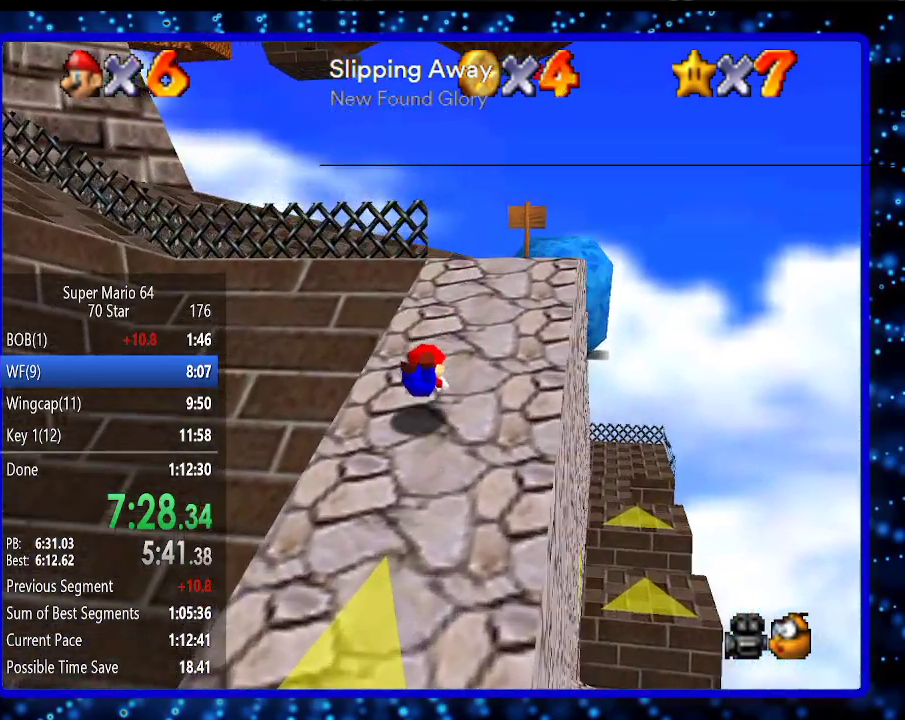
{"buttons": ["C_RIGHT"], "left_stick": "up", "events": [[83, "A", "down"], [117, "B", "down"], [233, "B", "up"], [267, "A", "up"], [417, "C_RIGHT", "down"]]}
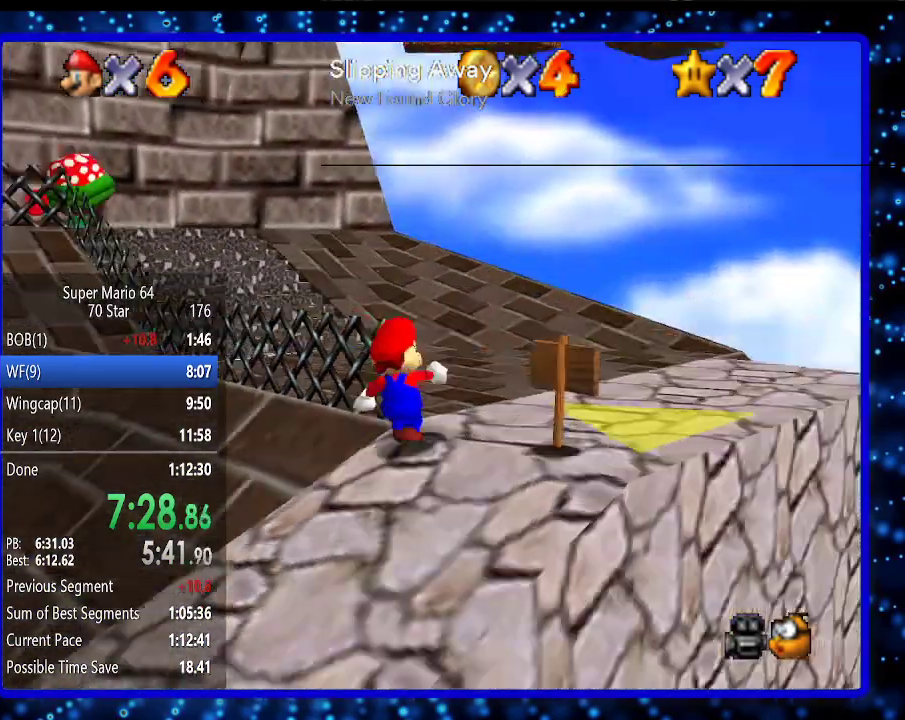
{"buttons": ["A", "B"], "left_stick": "up", "events": [[50, "C_RIGHT", "up"], [433, "A", "down"], [433, "B", "down"]]}
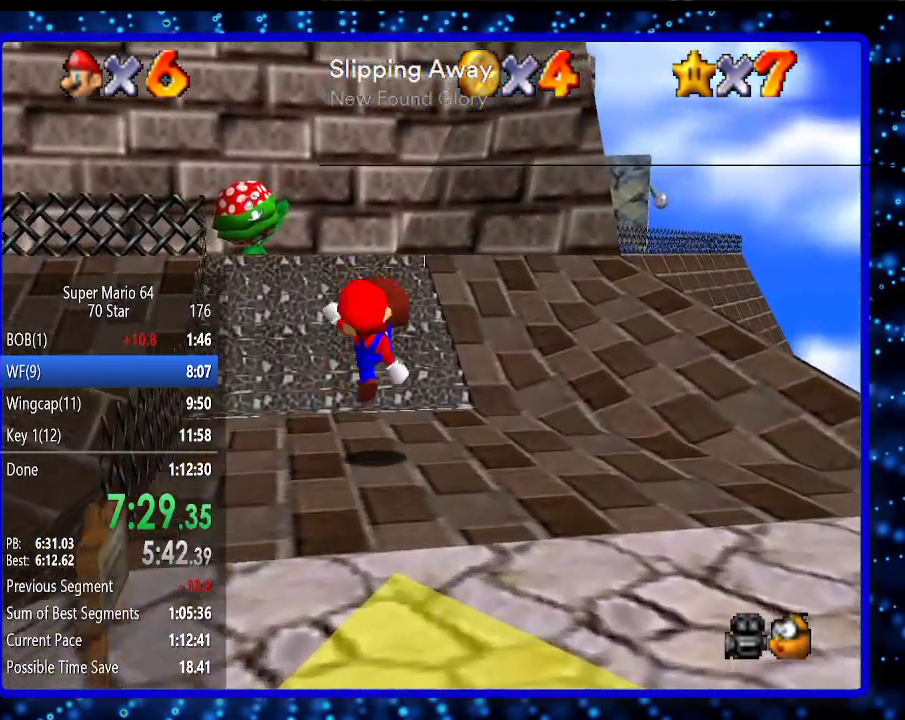
{"buttons": ["A"], "left_stick": "up-right", "events": [[50, "A", "up"], [50, "B", "up"], [333, "A", "down"], [450, "left_stick", "up-right"]]}
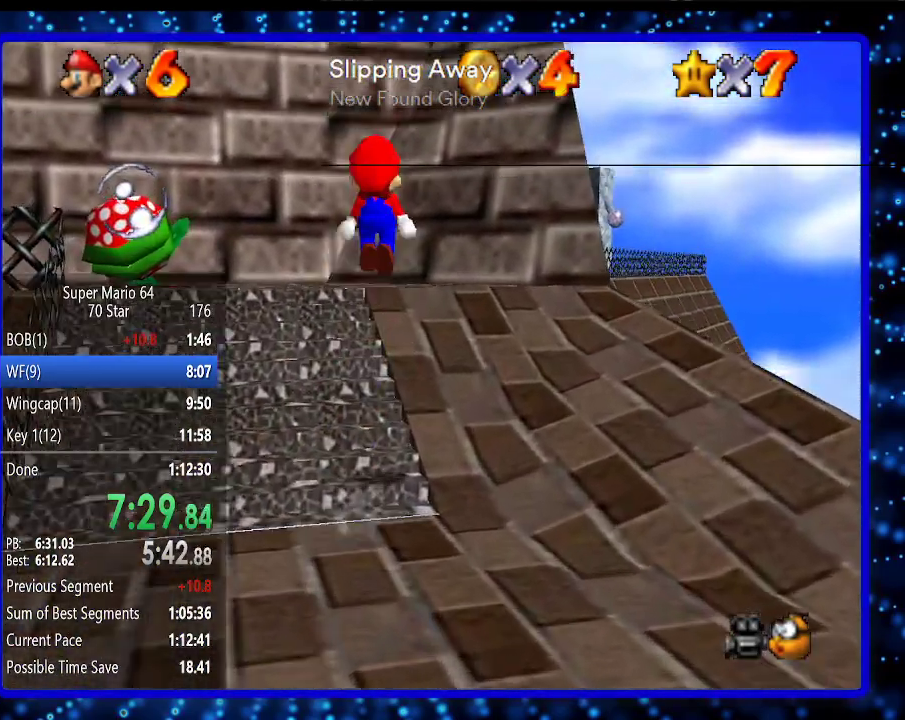
{"buttons": [], "left_stick": "up-right", "events": [[50, "A", "up"]]}
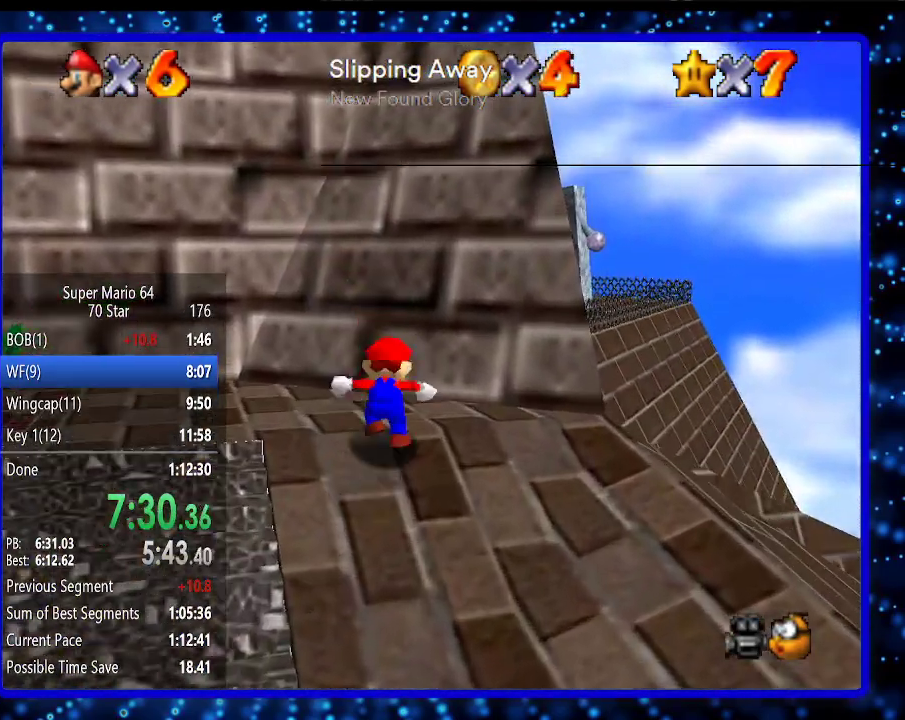
{"buttons": ["A"], "left_stick": "up-right", "events": [[17, "A", "down"]]}
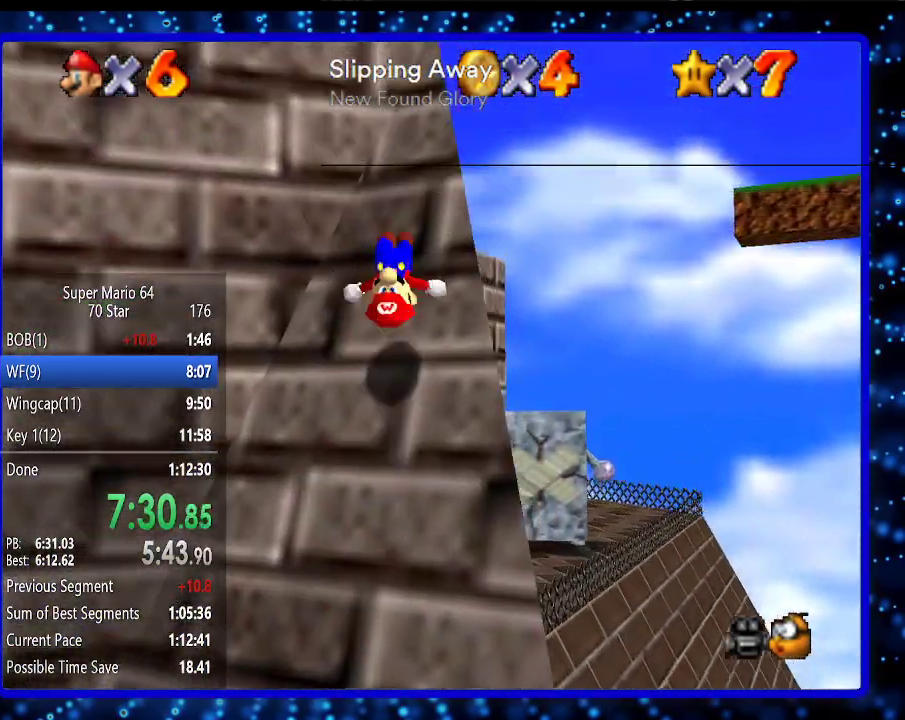
{"buttons": ["A"], "left_stick": "up-left", "events": [[83, "A", "up"], [200, "left_stick", "up"], [417, "left_stick", "up-left"], [500, "A", "down"]]}
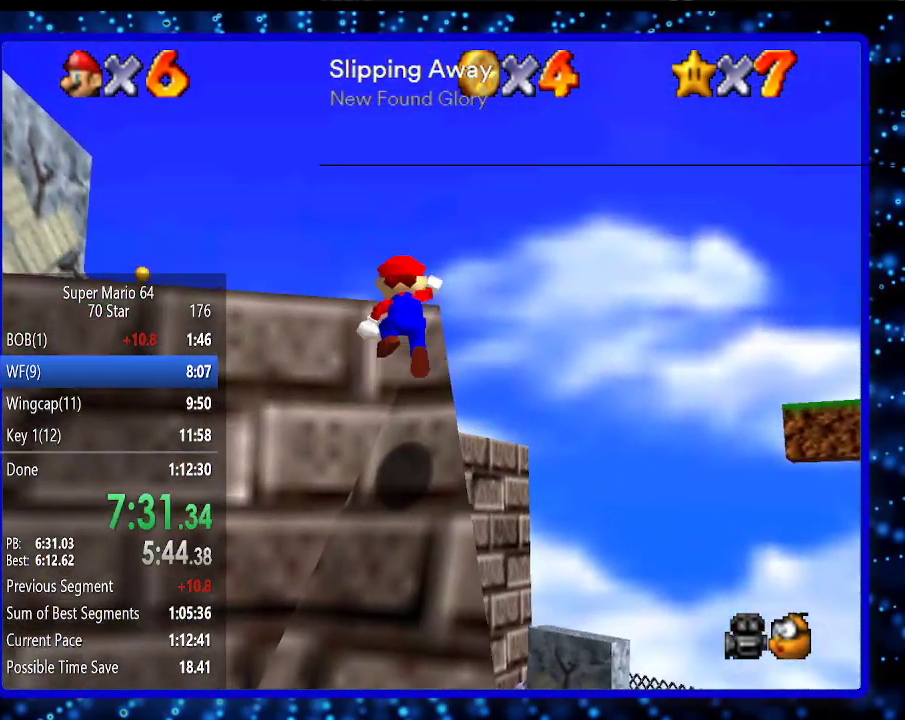
{"buttons": [], "left_stick": "left", "events": [[233, "left_stick", "left"], [267, "B", "down"], [367, "B", "up"], [417, "A", "up"]]}
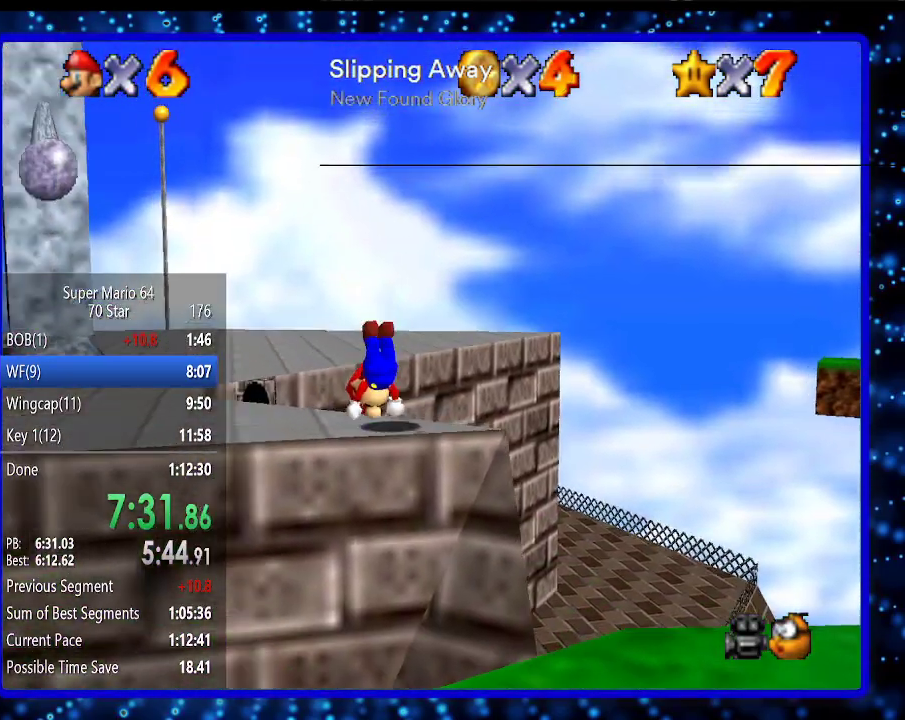
{"buttons": [], "left_stick": "left", "events": [[150, "A", "down"], [167, "B", "down"], [300, "B", "up"], [333, "A", "up"]]}
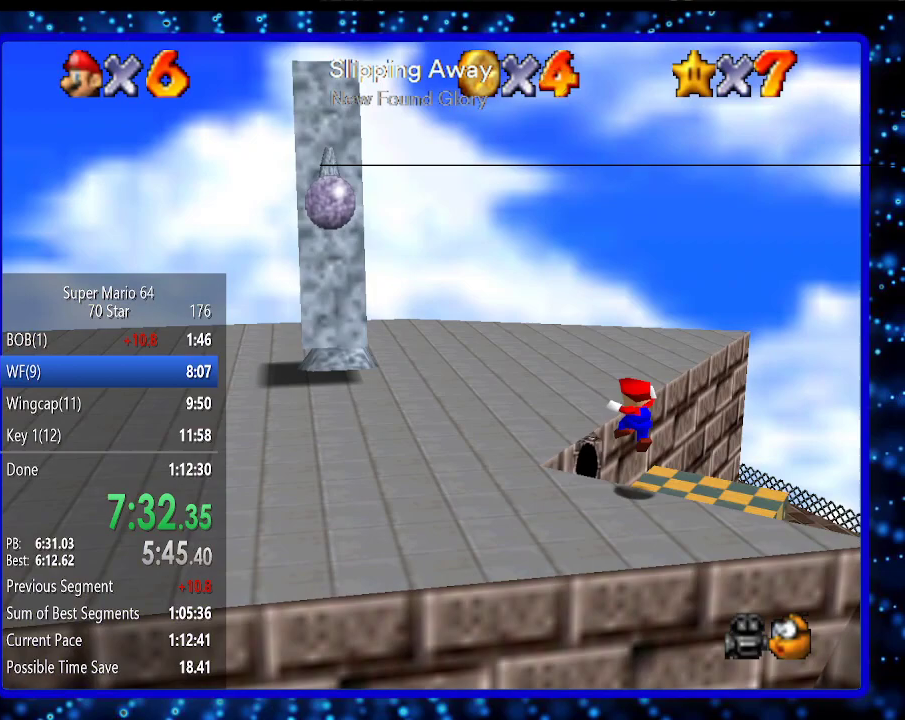
{"buttons": [], "left_stick": "left", "events": [[233, "A", "down"], [333, "A", "up"]]}
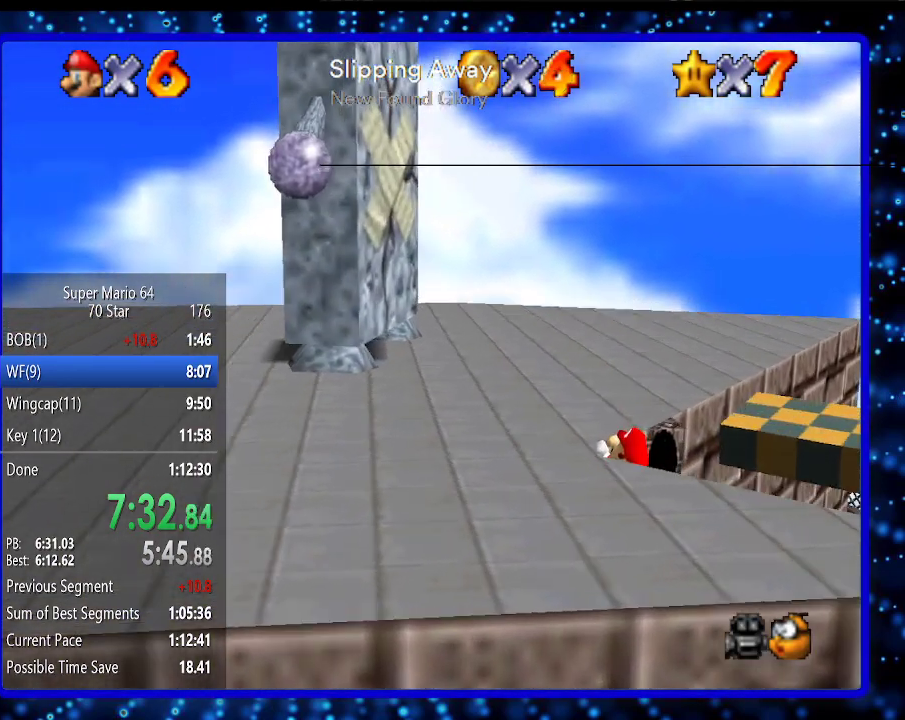
{"buttons": [], "left_stick": "up-left", "events": [[100, "A", "down"], [200, "A", "up"], [267, "left_stick", "up-left"]]}
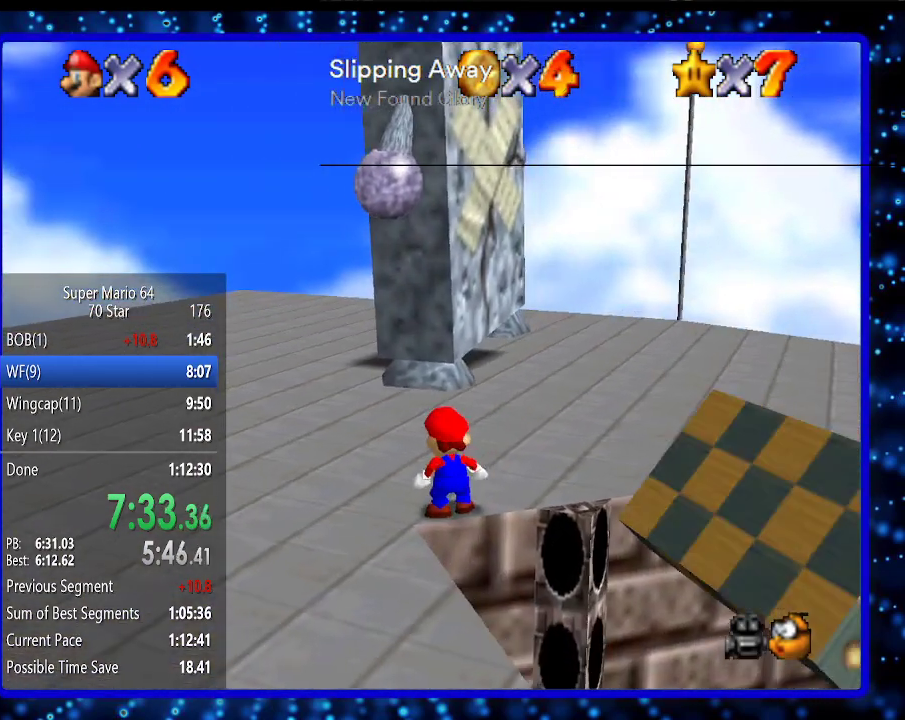
{"buttons": [], "left_stick": "up", "events": [[67, "left_stick", "up"], [300, "A", "down"], [383, "A", "up"]]}
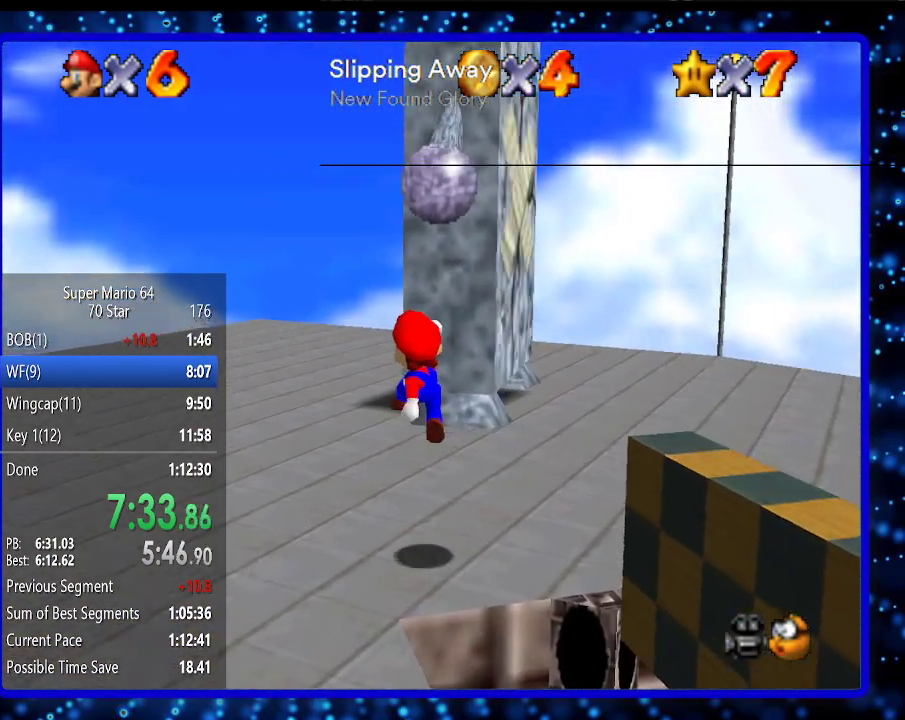
{"buttons": [], "left_stick": "up", "events": [[367, "A", "down"], [417, "A", "up"]]}
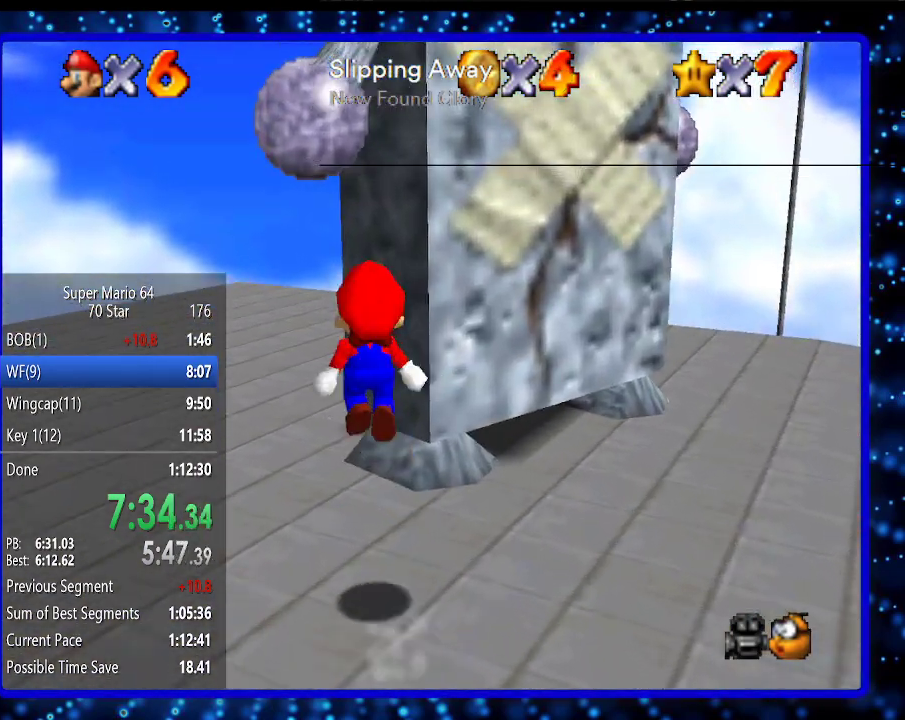
{"buttons": [], "left_stick": "up", "events": []}
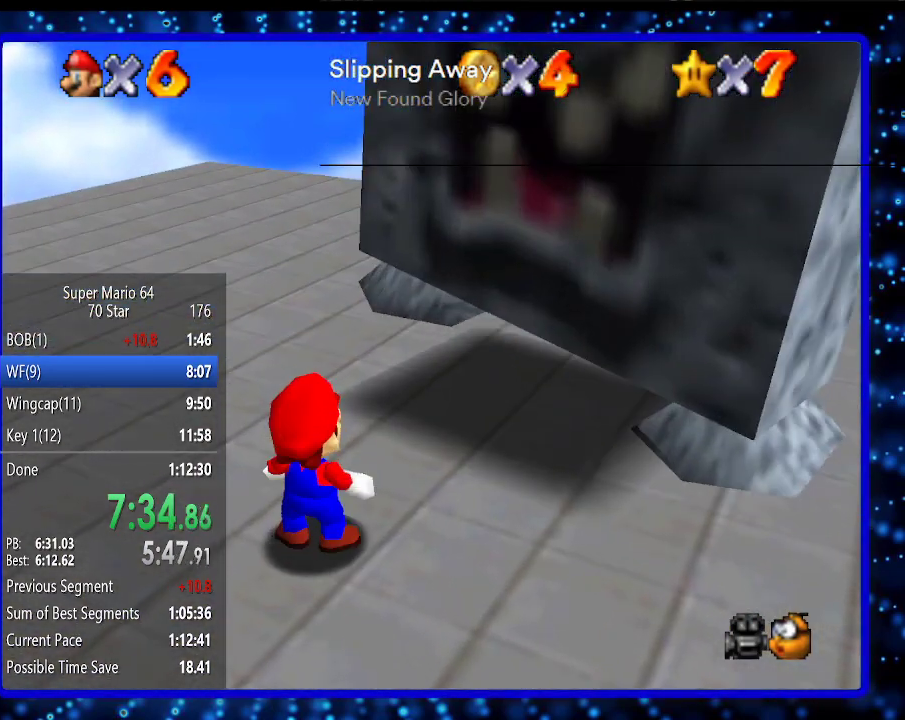
{"buttons": [], "left_stick": "center", "events": [[433, "B", "down"], [433, "left_stick", "center"], [483, "B", "up"]]}
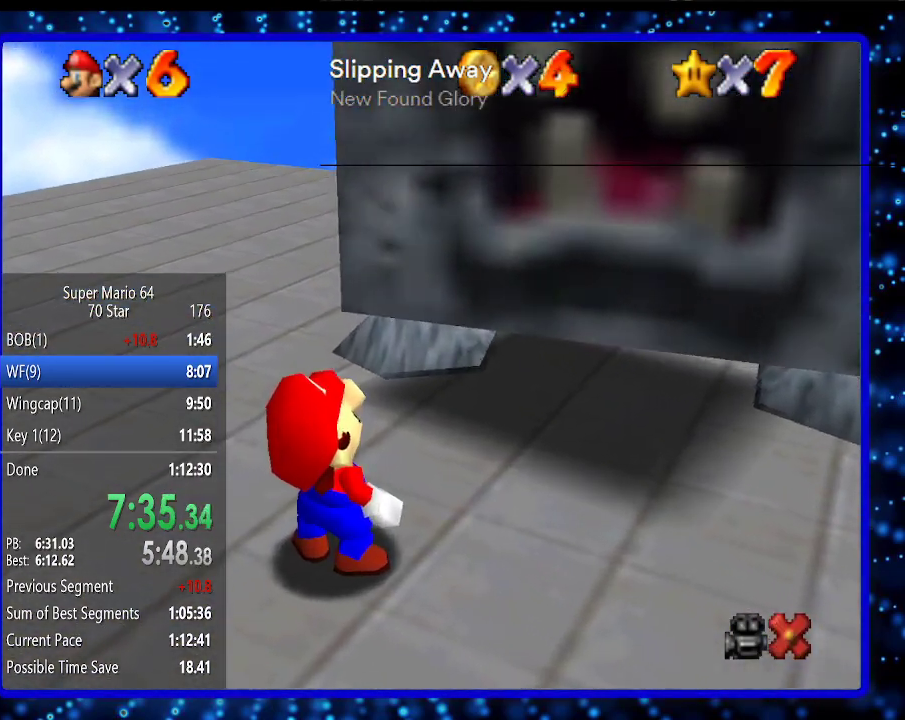
{"buttons": [], "left_stick": "center", "events": [[50, "B", "down"], [117, "B", "up"], [200, "B", "down"], [300, "B", "up"], [367, "B", "down"], [417, "B", "up"]]}
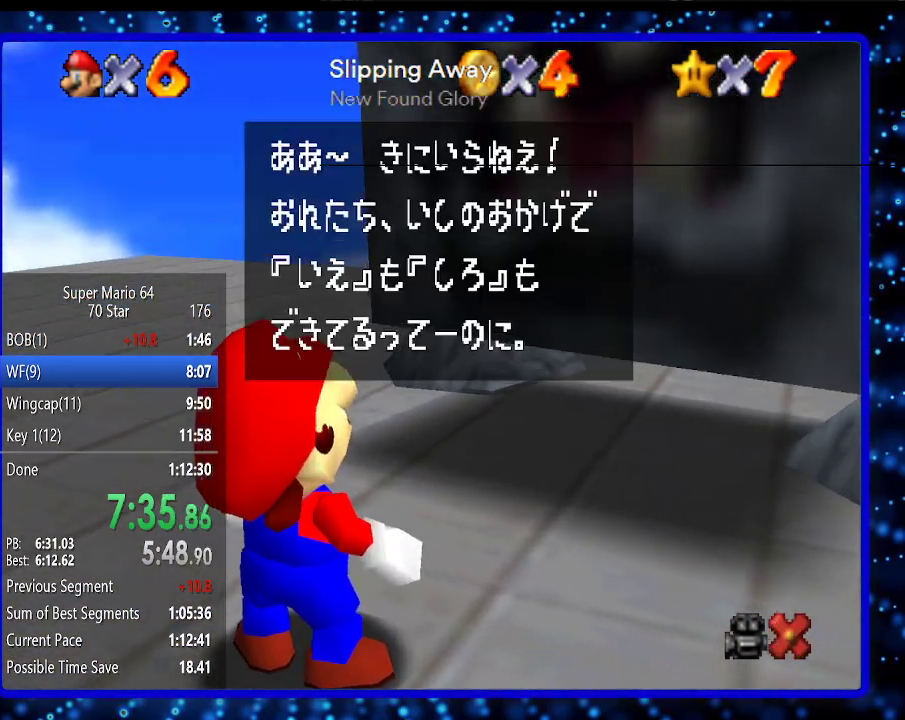
{"buttons": ["B"], "left_stick": "center", "events": [[17, "B", "down"], [117, "B", "up"], [167, "B", "down"], [233, "B", "up"], [333, "B", "down"], [400, "B", "up"], [450, "B", "down"]]}
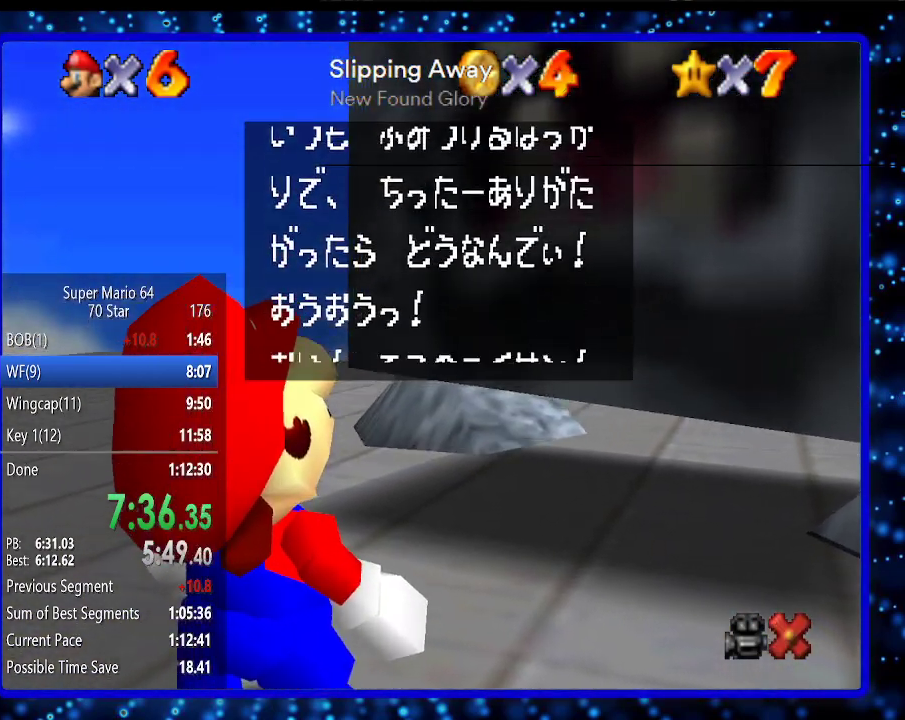
{"buttons": [], "left_stick": "center", "events": [[17, "B", "up"], [267, "B", "down"], [333, "B", "up"], [417, "B", "down"], [483, "B", "up"]]}
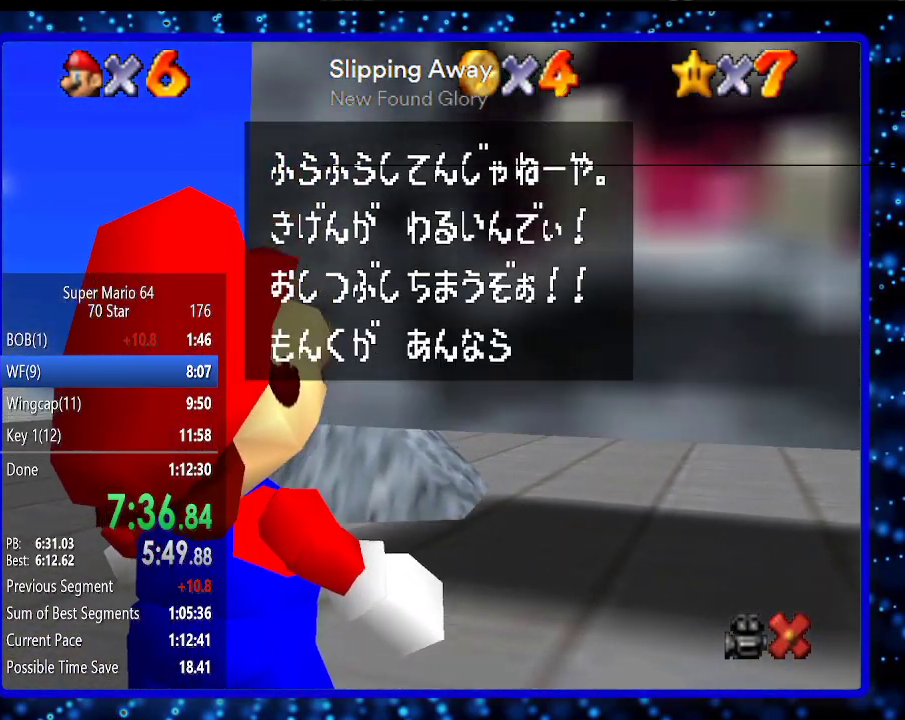
{"buttons": [], "left_stick": "center", "events": [[83, "B", "down"], [133, "B", "up"], [233, "B", "down"], [300, "B", "up"], [367, "B", "down"], [450, "B", "up"]]}
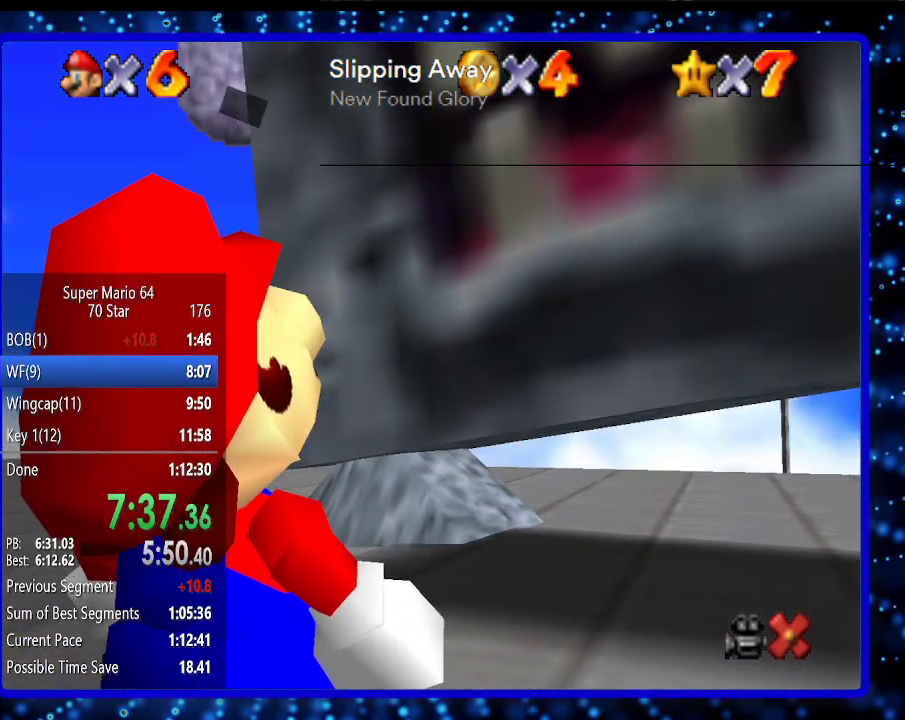
{"buttons": [], "left_stick": "center", "events": [[17, "B", "down"], [117, "B", "up"]]}
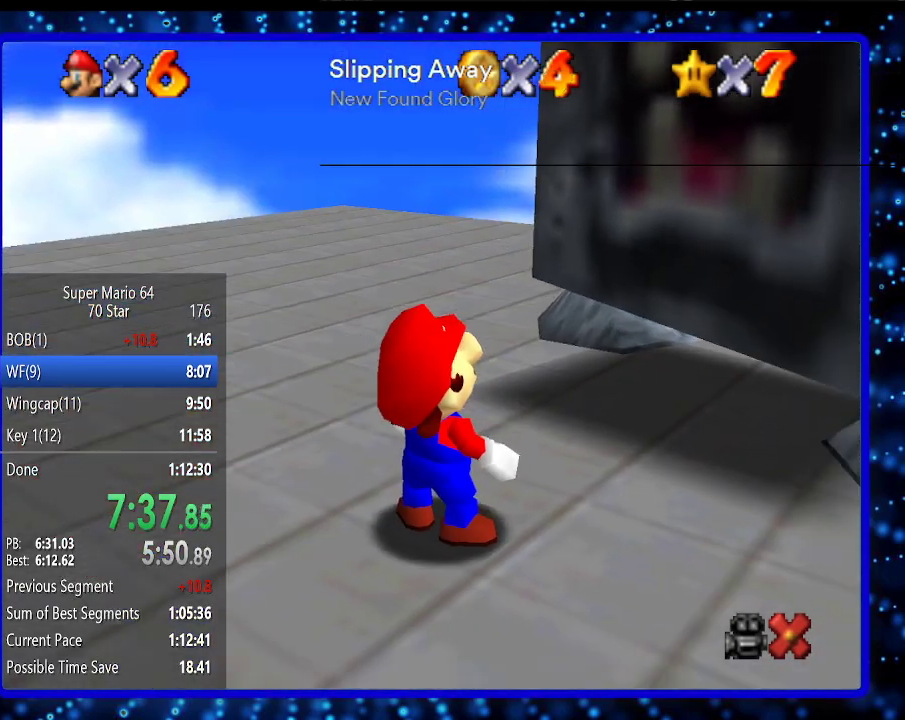
{"buttons": [], "left_stick": "center", "events": []}
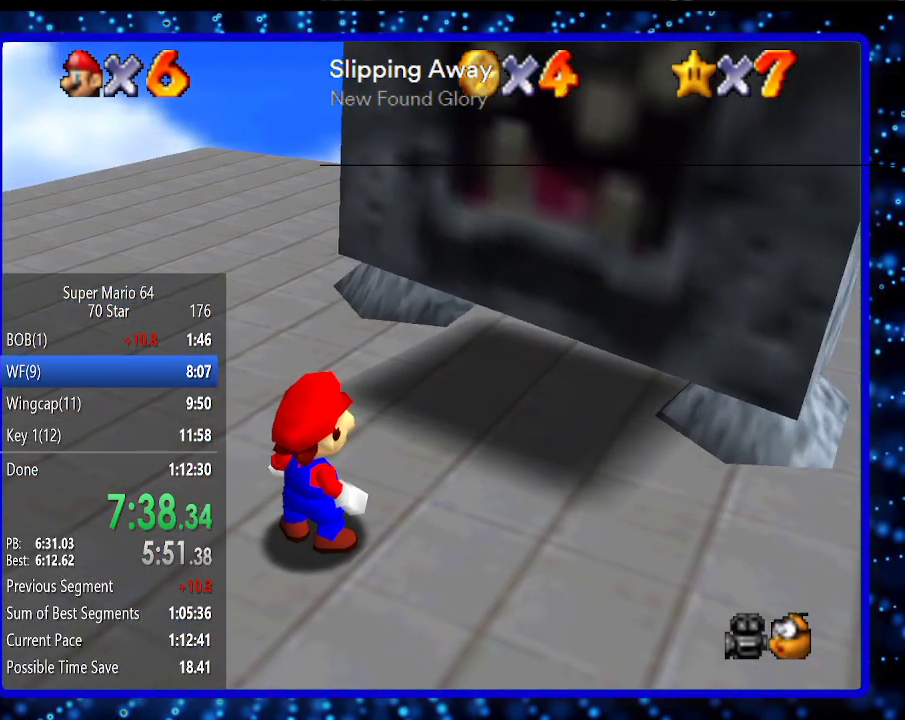
{"buttons": [], "left_stick": "center", "events": [[233, "left_stick", "up-left"], [367, "left_stick", "center"]]}
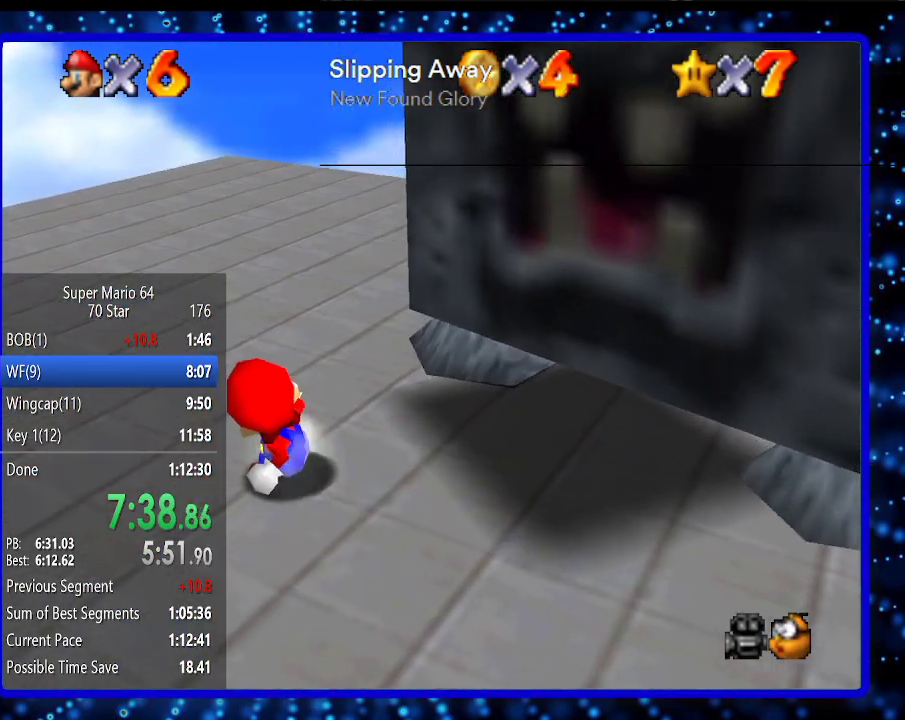
{"buttons": [], "left_stick": "center", "events": []}
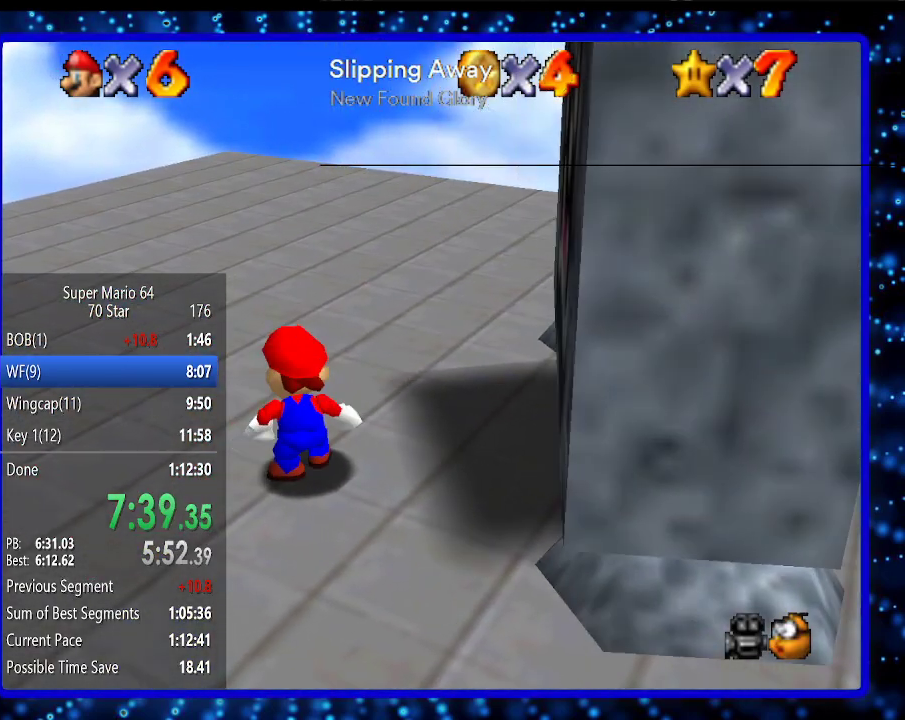
{"buttons": [], "left_stick": "down-right", "events": [[367, "left_stick", "down-right"]]}
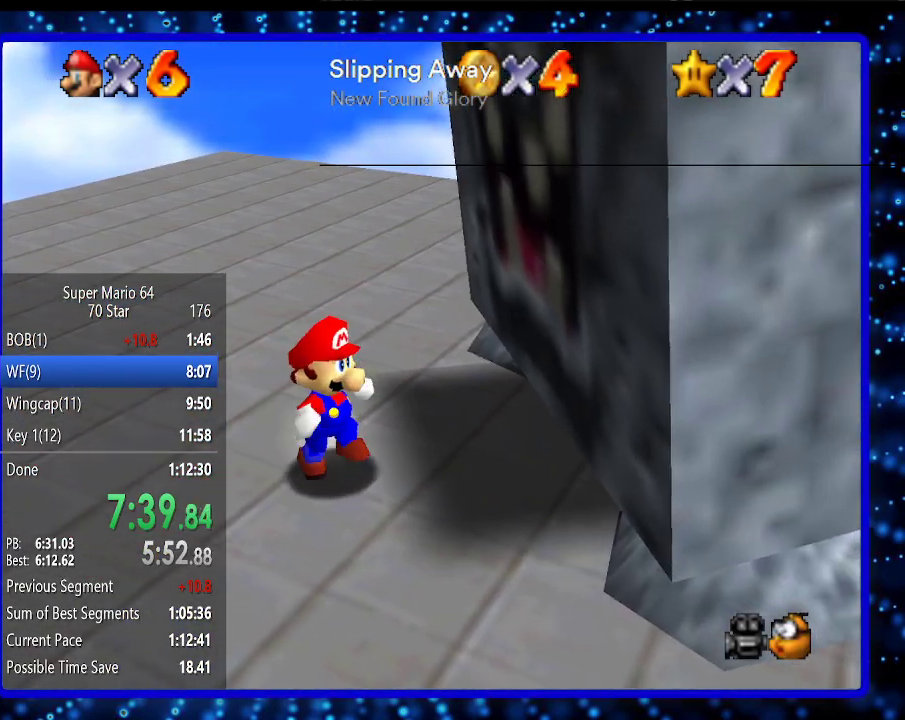
{"buttons": [], "left_stick": "center", "events": [[267, "A", "down"], [267, "left_stick", "center"], [450, "A", "up"]]}
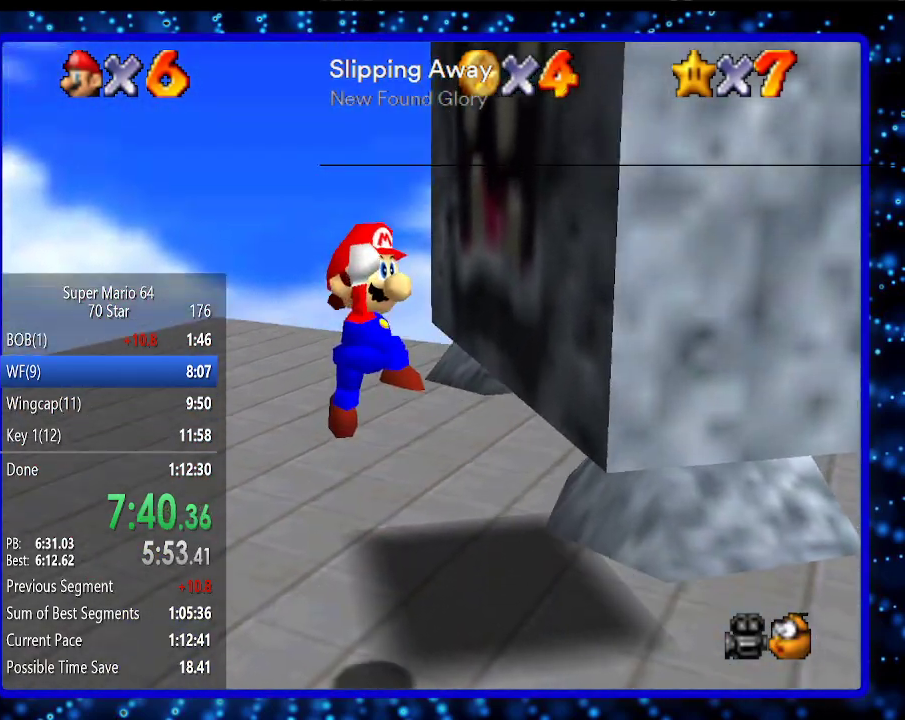
{"buttons": ["Z"], "left_stick": "center", "events": [[50, "Z", "down"]]}
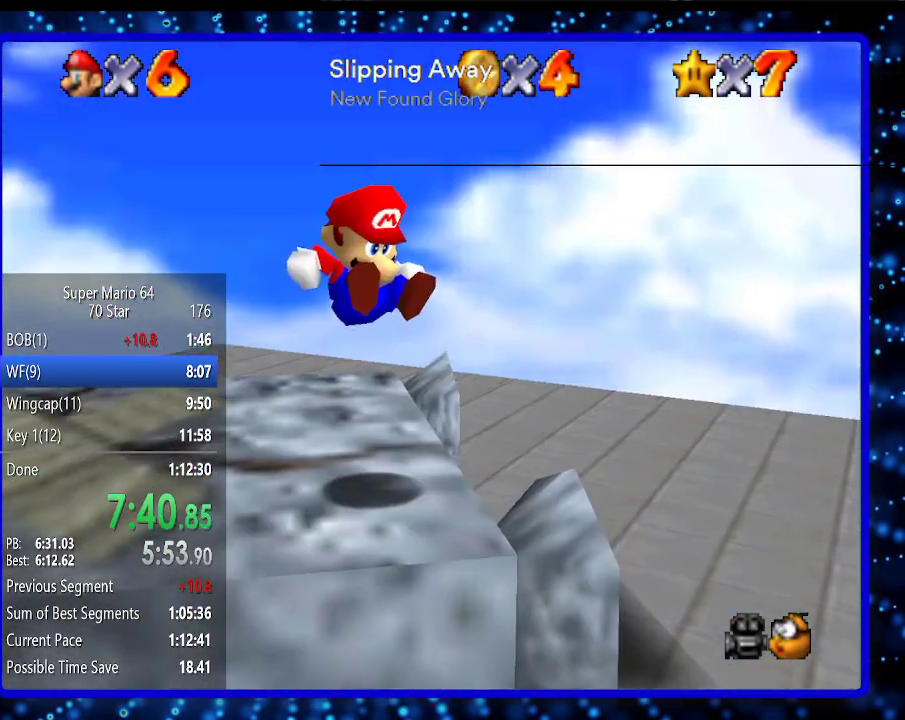
{"buttons": [], "left_stick": "down", "events": [[17, "Z", "up"], [83, "left_stick", "down"]]}
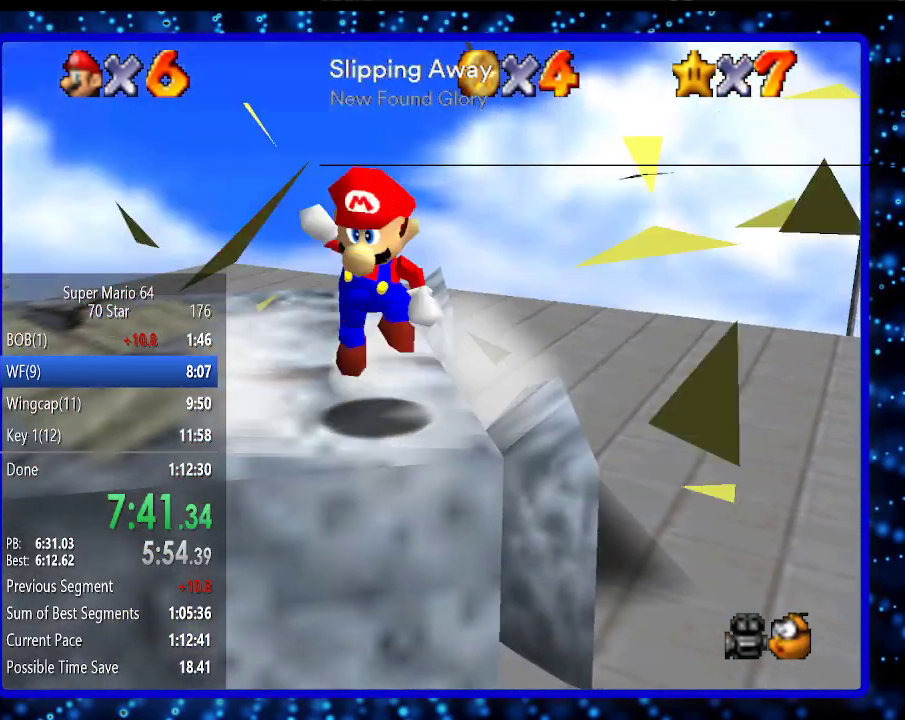
{"buttons": [], "left_stick": "up-left", "events": [[17, "A", "down"], [167, "B", "down"], [167, "left_stick", "down-right"], [233, "B", "up"], [300, "A", "up"], [333, "left_stick", "up-left"]]}
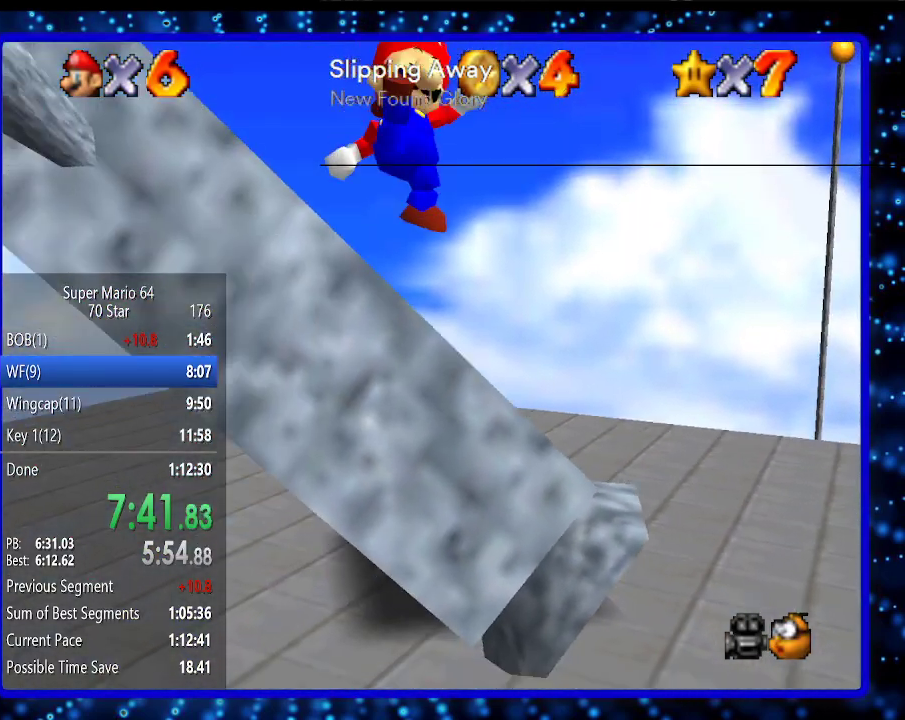
{"buttons": ["A", "B"], "left_stick": "up-left", "events": [[417, "A", "down"], [417, "B", "down"]]}
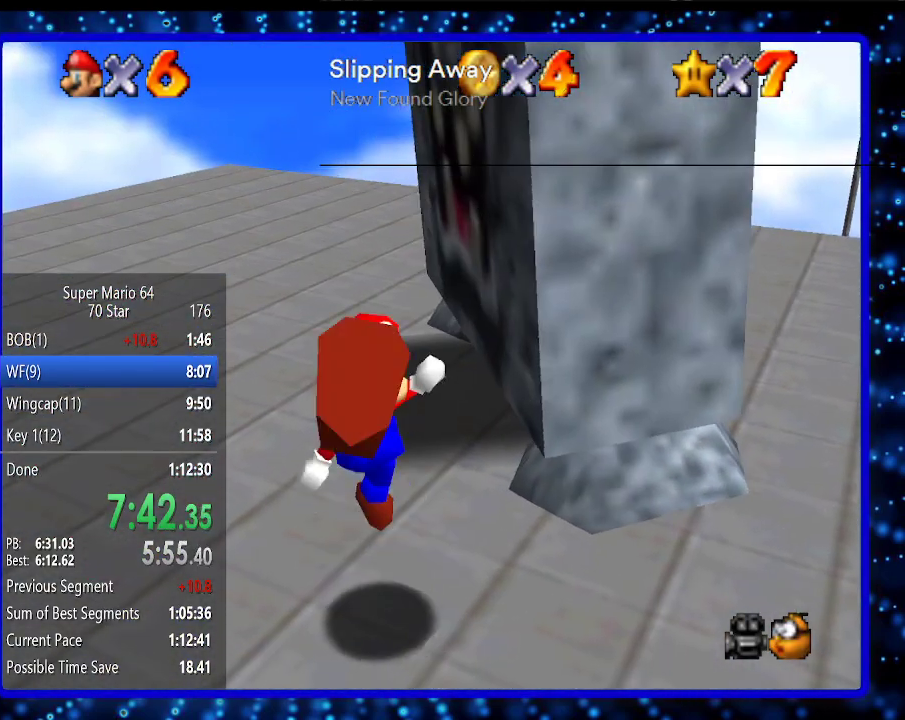
{"buttons": [], "left_stick": "up-left", "events": [[50, "B", "up"], [83, "A", "up"], [350, "A", "down"], [383, "B", "down"], [467, "A", "up"], [467, "B", "up"]]}
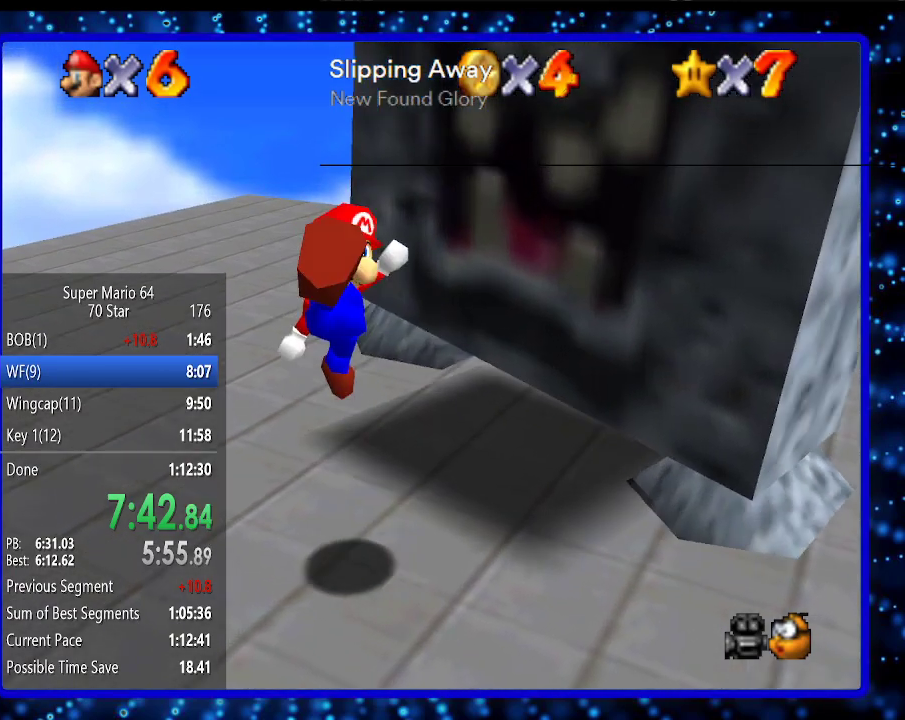
{"buttons": [], "left_stick": "center", "events": [[100, "left_stick", "down-left"], [383, "left_stick", "center"]]}